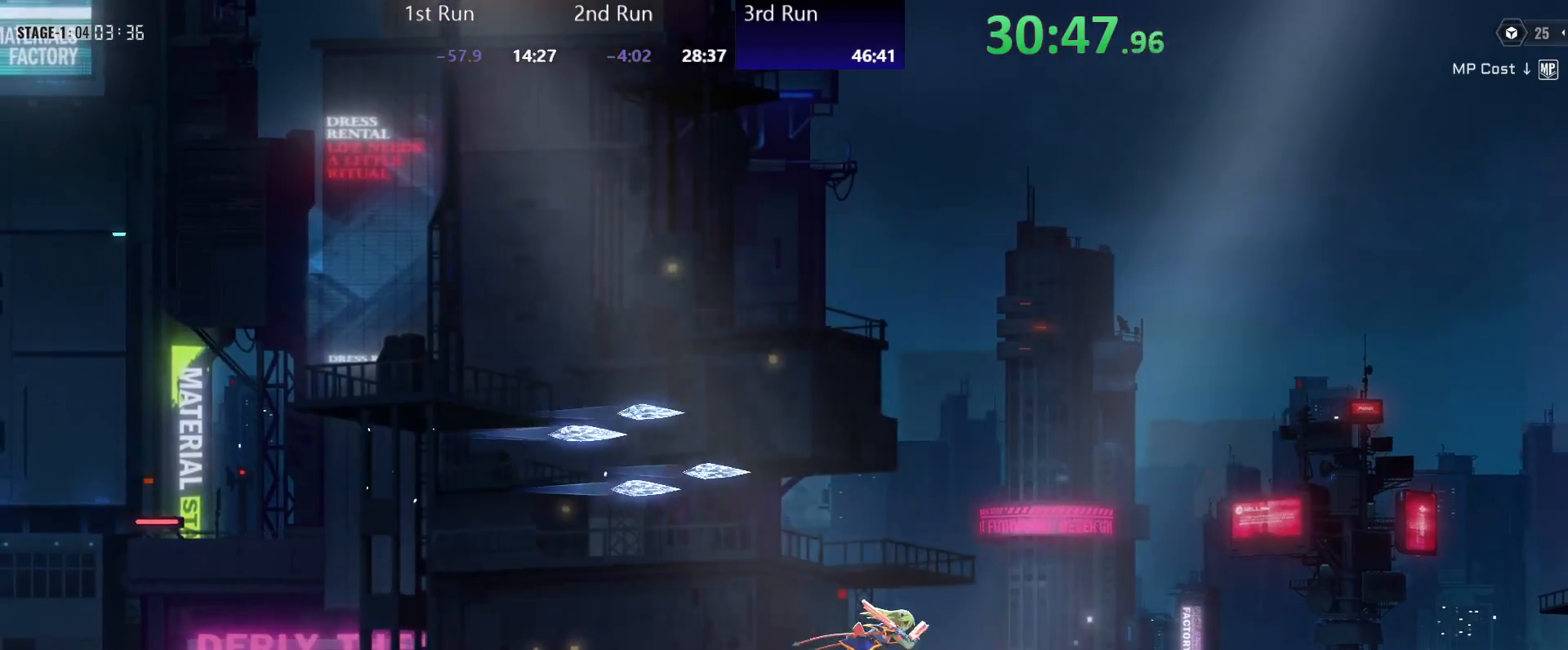
Gameplay with a controller (Xbox layout); each line is a JSON object with the inputs held at the frame after it. "events" lists button and stick changes between this image and that frame as [ms after this image, input, new state], when the widget could be followed in between.
{"buttons": ["R2"], "left_stick": "center", "right_stick": "center", "events": [[133, "R2", "down"], [267, "R2", "up"], [350, "A", "down"], [417, "R2", "down"], [433, "A", "up"]]}
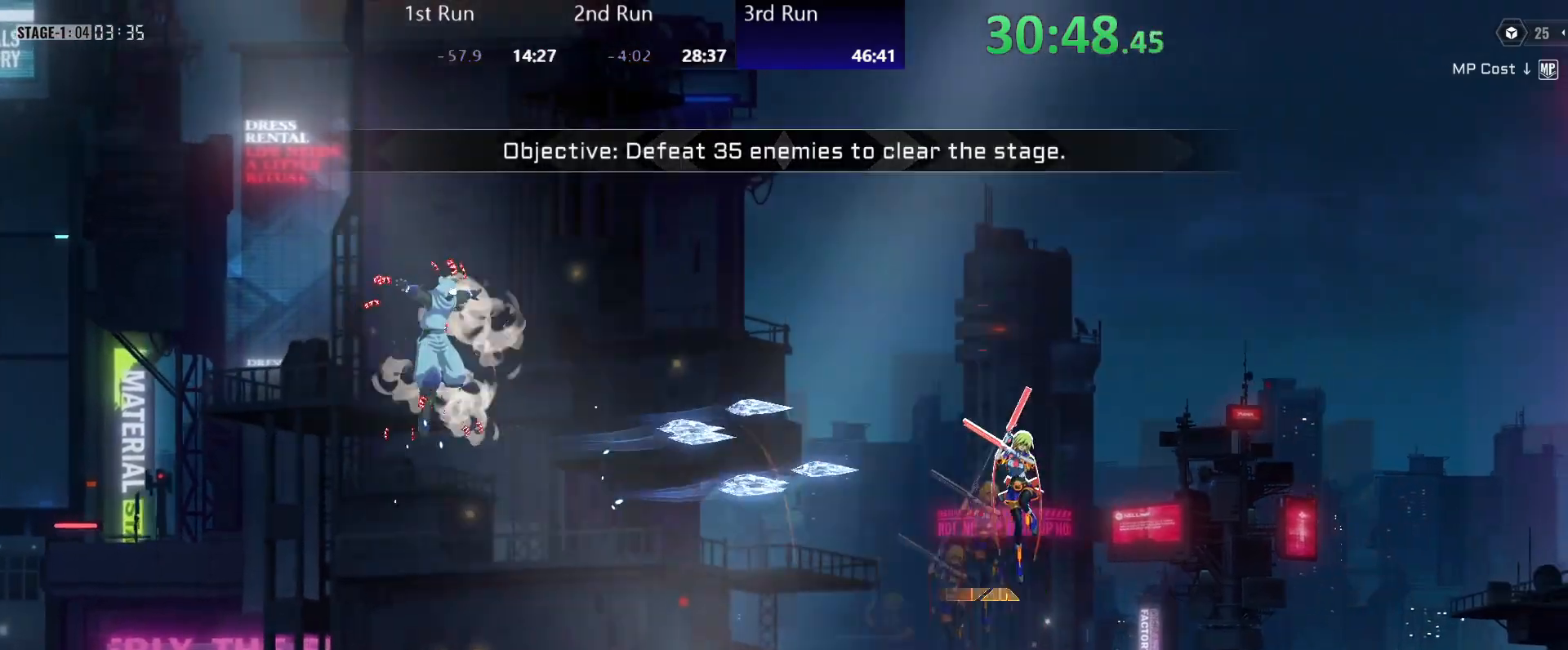
{"buttons": [], "left_stick": "left", "right_stick": "center", "events": [[33, "R2", "up"], [250, "left_stick", "left"]]}
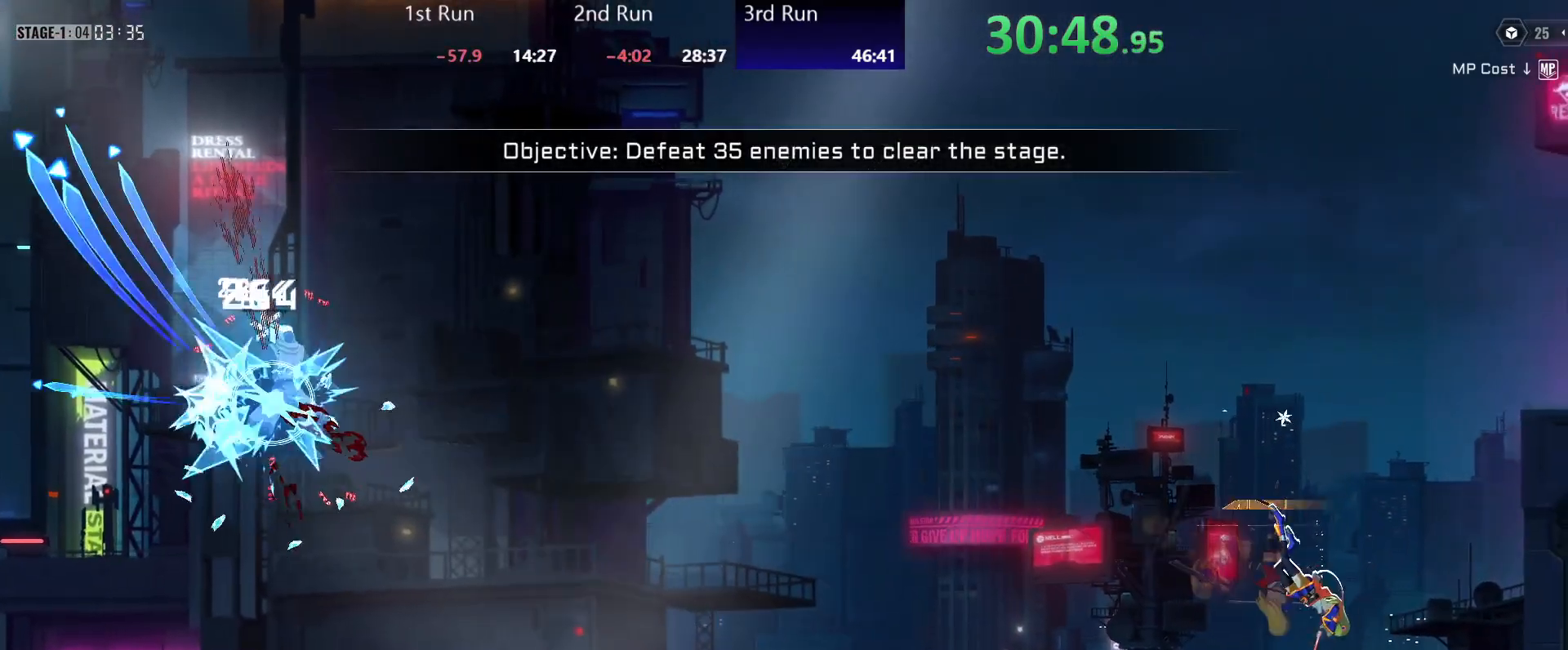
{"buttons": [], "left_stick": "left", "right_stick": "center", "events": []}
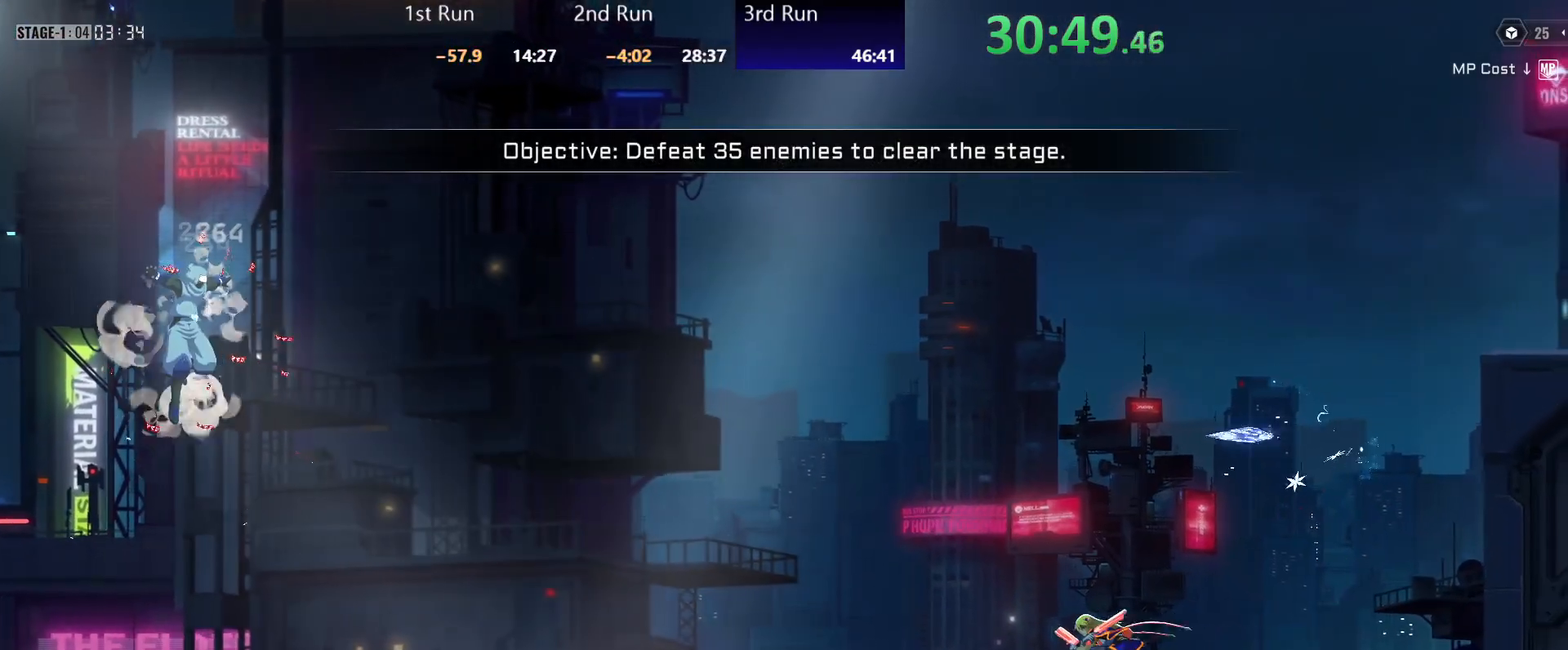
{"buttons": [], "left_stick": "left", "right_stick": "center", "events": []}
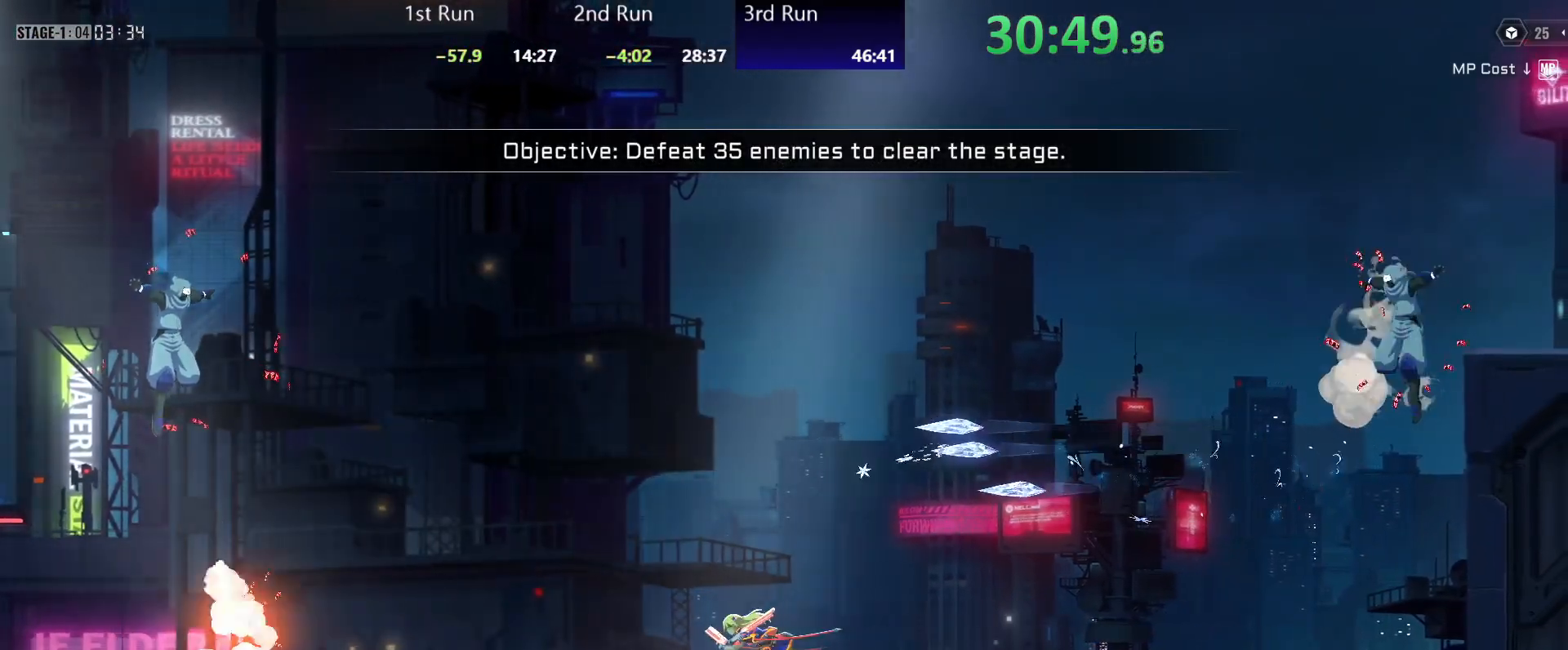
{"buttons": ["Y"], "left_stick": "left", "right_stick": "center", "events": [[117, "Y", "down"]]}
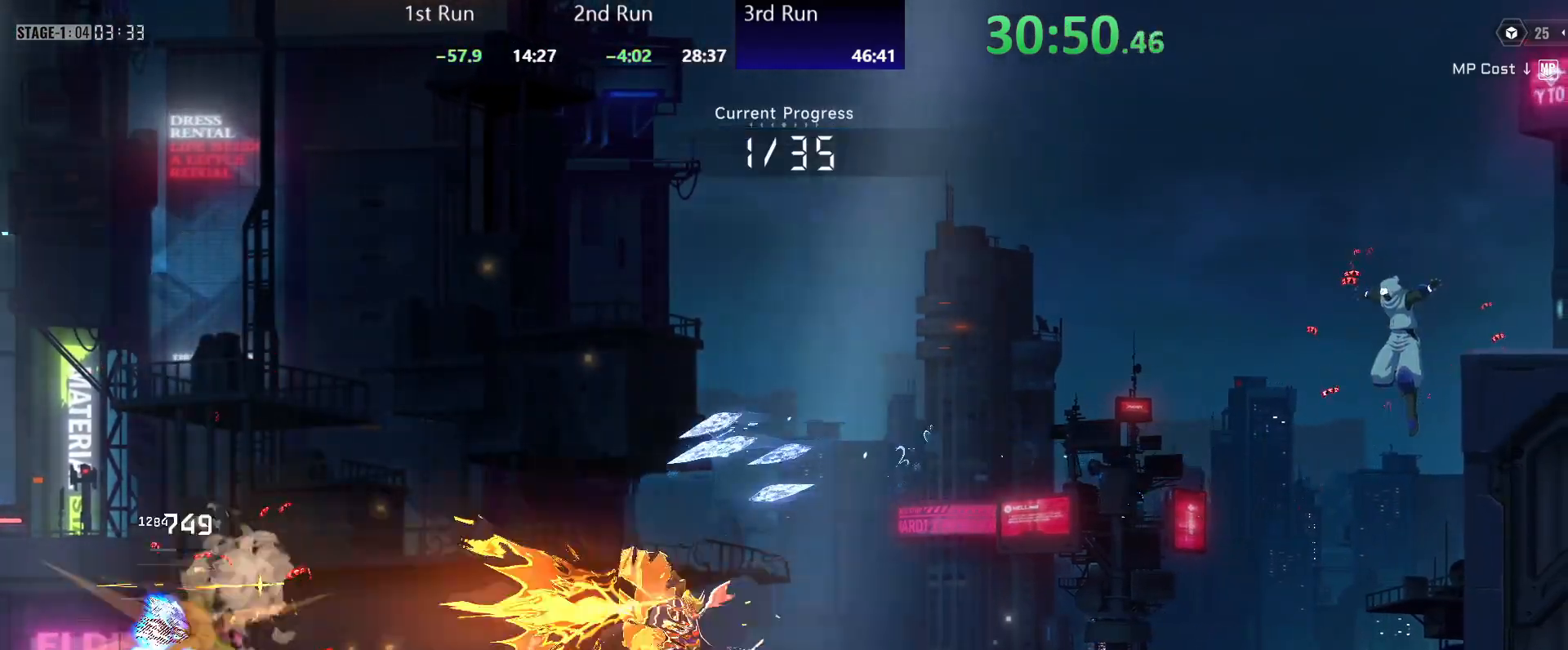
{"buttons": ["Y"], "left_stick": "center", "right_stick": "center", "events": [[17, "Y", "up"], [83, "left_stick", "center"], [100, "Y", "down"]]}
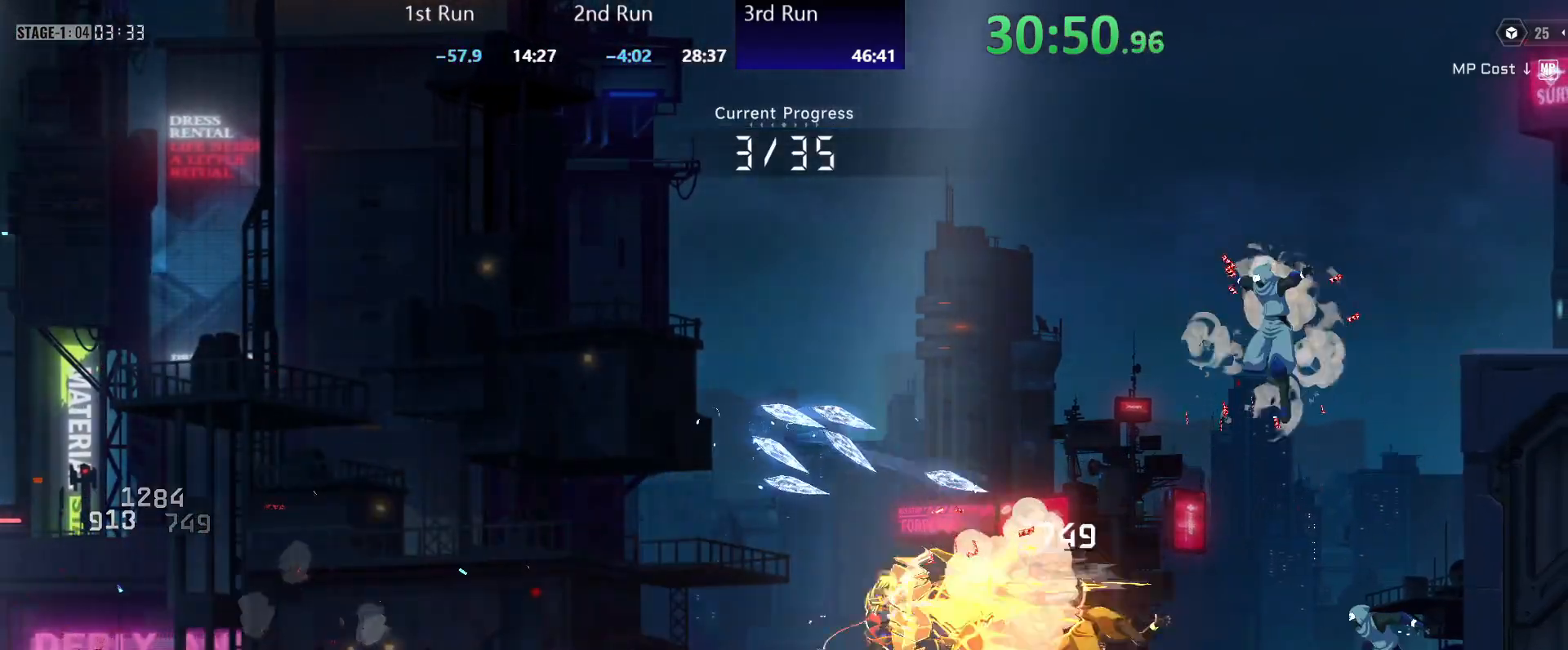
{"buttons": ["Y"], "left_stick": "left", "right_stick": "center", "events": [[83, "Y", "up"], [83, "left_stick", "left"], [150, "Y", "down"]]}
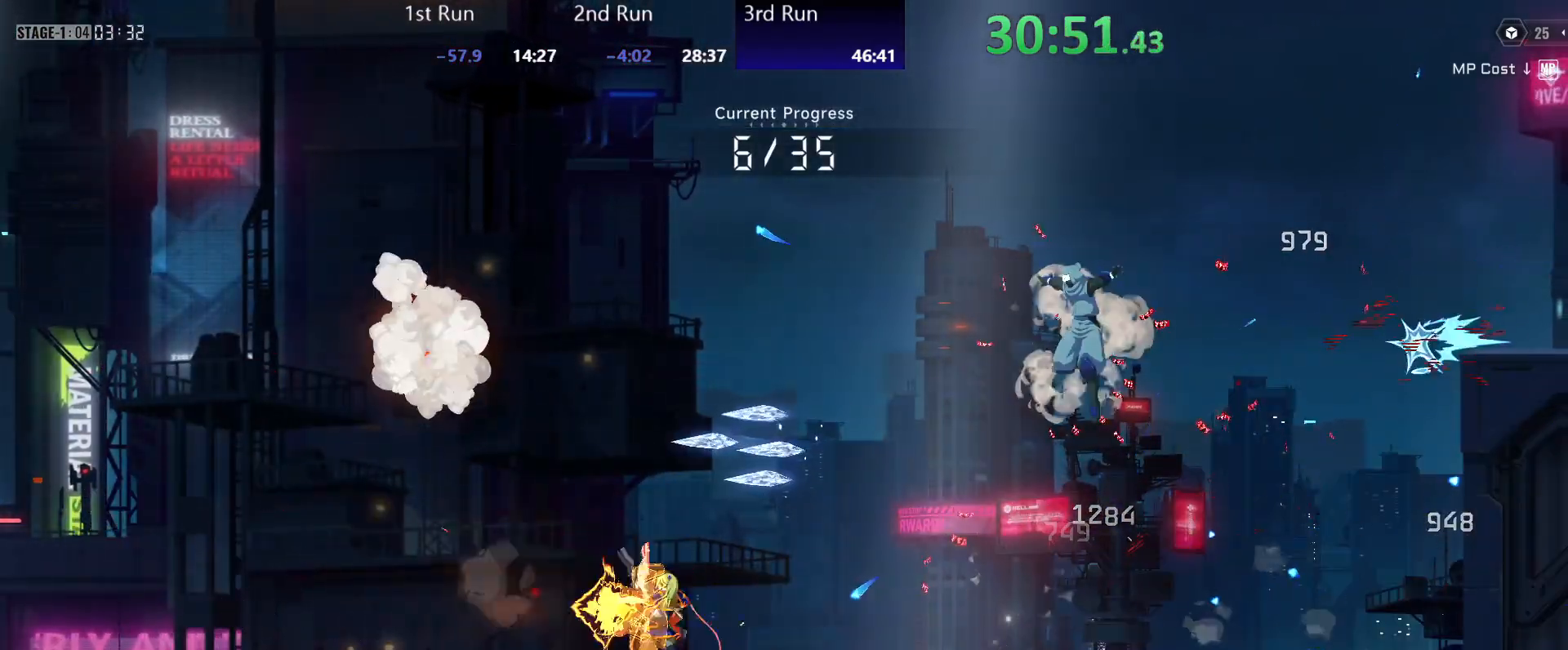
{"buttons": ["Y"], "left_stick": "center", "right_stick": "center", "events": [[100, "Y", "up"], [200, "left_stick", "center"], [217, "Y", "down"]]}
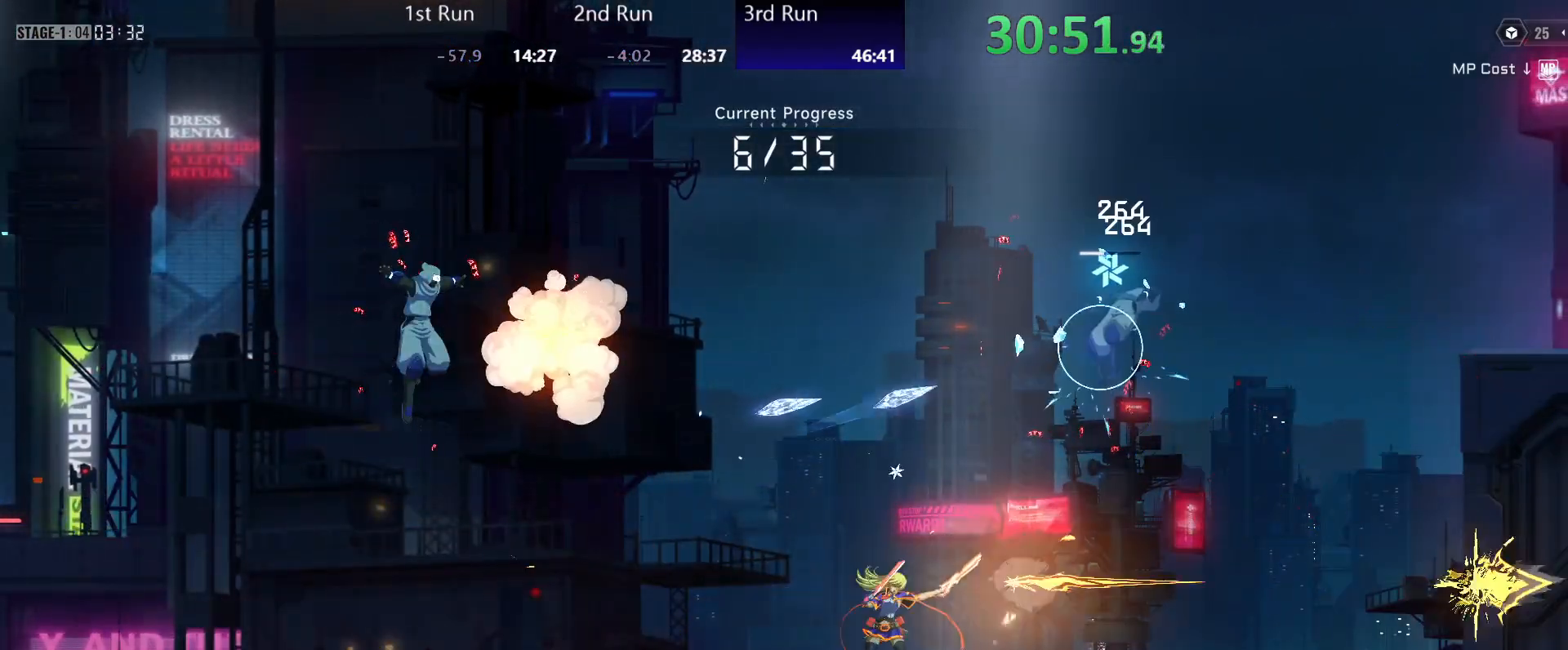
{"buttons": ["Y"], "left_stick": "left", "right_stick": "center", "events": [[150, "Y", "up"], [183, "left_stick", "left"], [250, "Y", "down"]]}
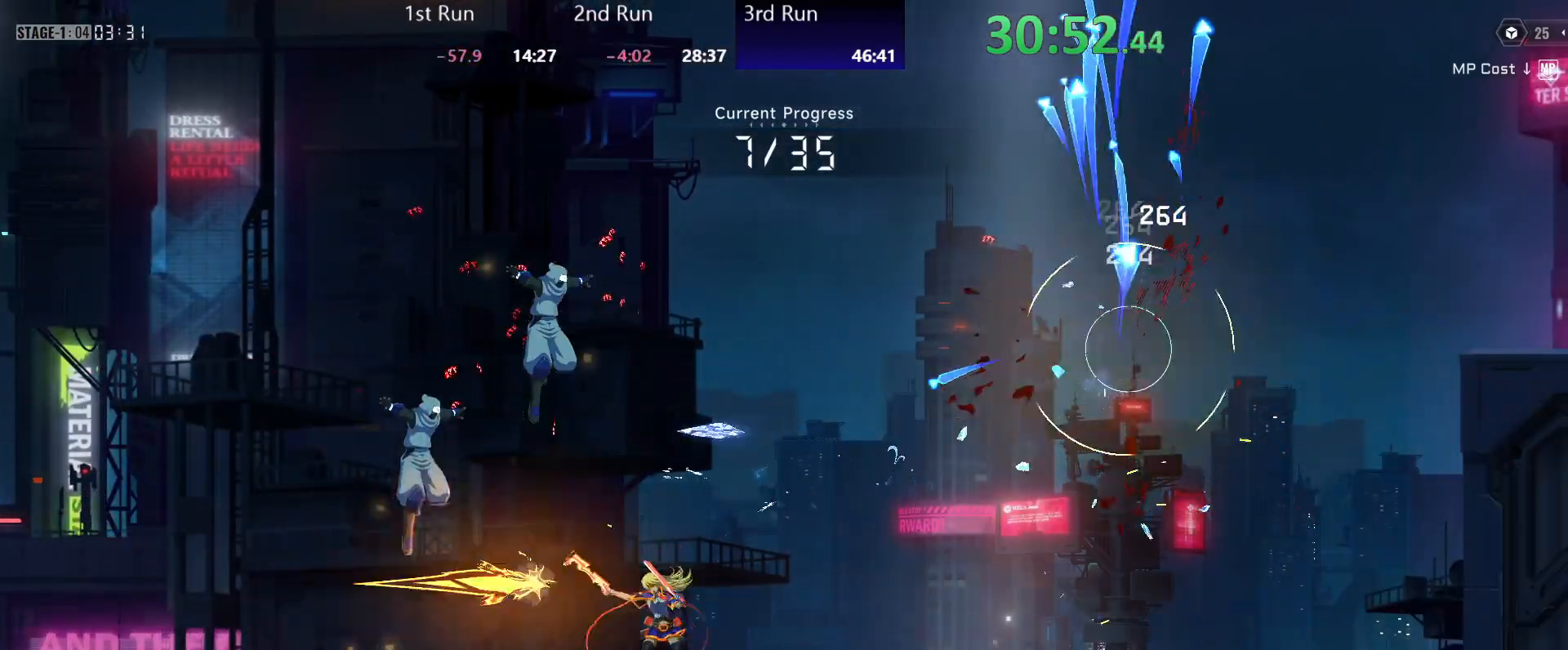
{"buttons": ["Y"], "left_stick": "center", "right_stick": "center", "events": [[200, "Y", "up"], [267, "left_stick", "center"], [283, "Y", "down"]]}
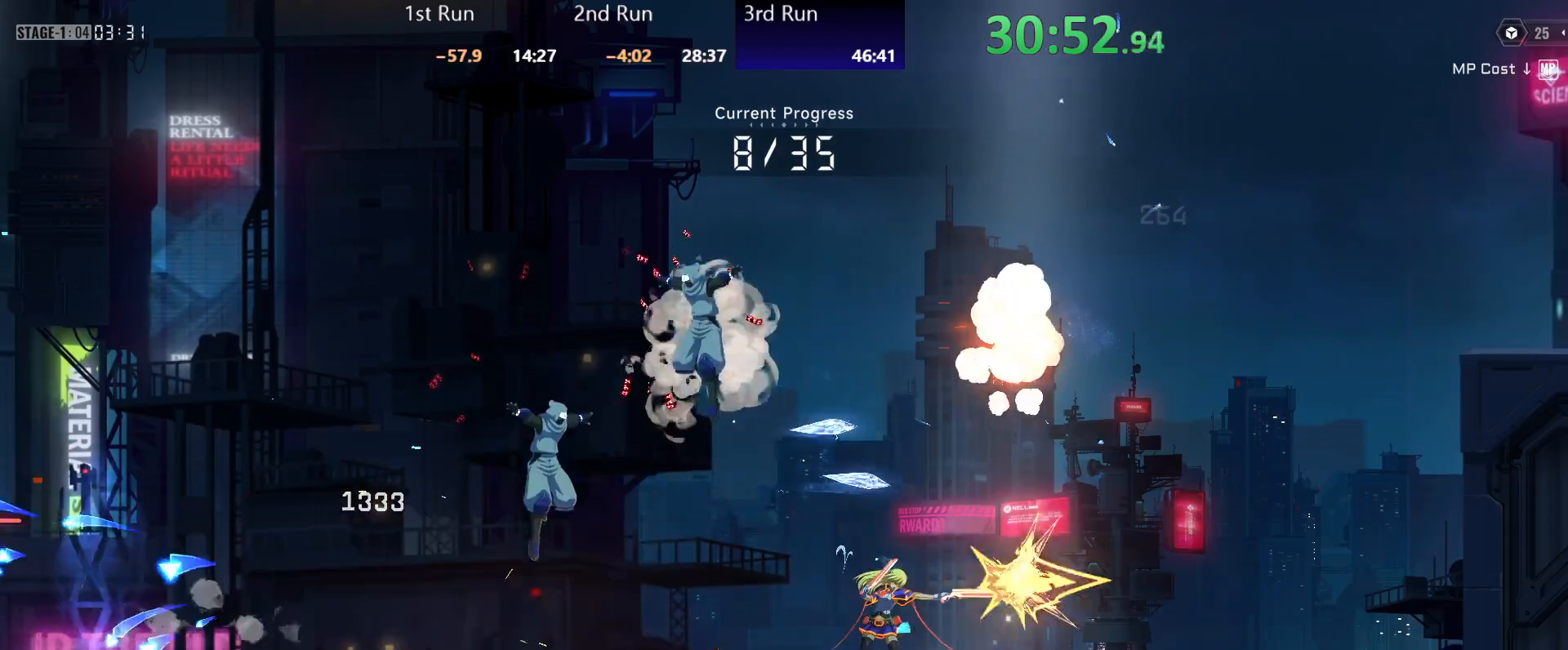
{"buttons": ["Y"], "left_stick": "left", "right_stick": "center", "events": [[200, "Y", "up"], [217, "left_stick", "left"], [283, "Y", "down"]]}
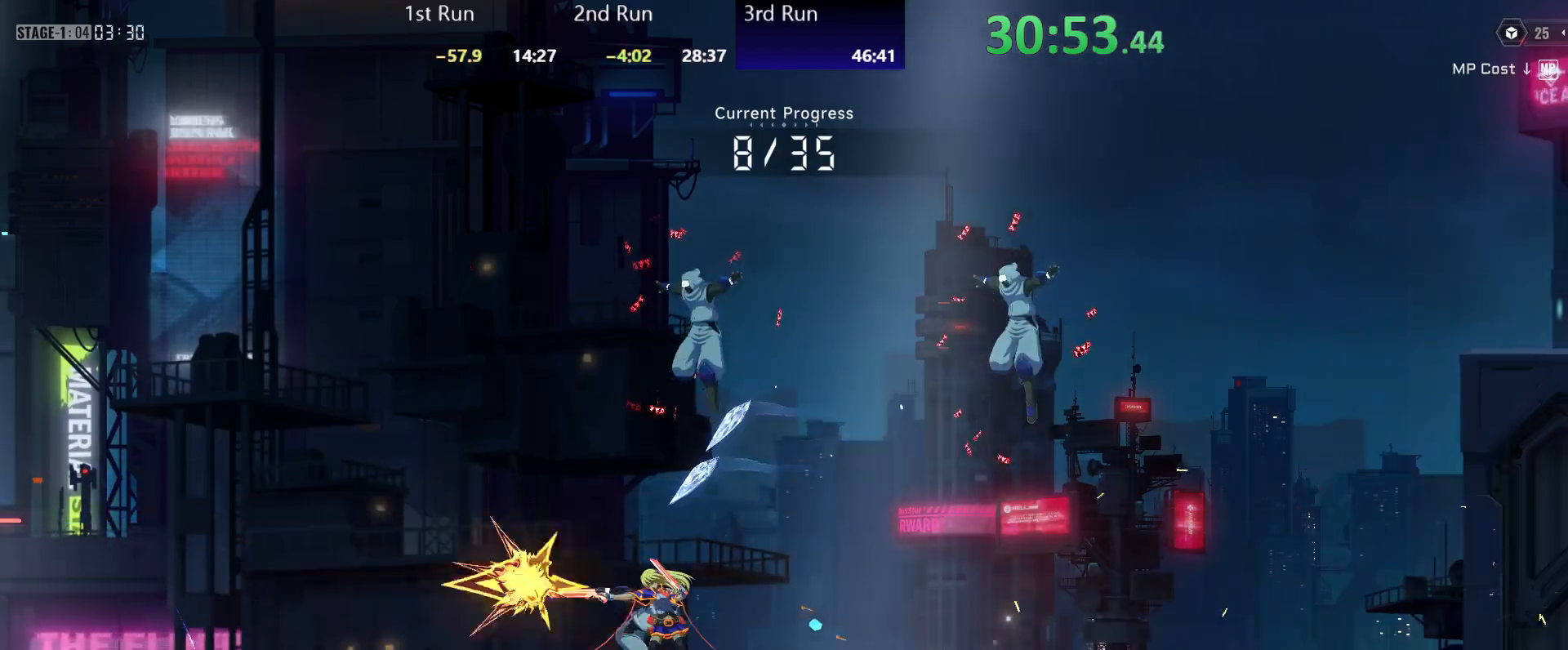
{"buttons": ["Y"], "left_stick": "center", "right_stick": "center", "events": [[233, "Y", "up"], [300, "left_stick", "center"], [350, "Y", "down"]]}
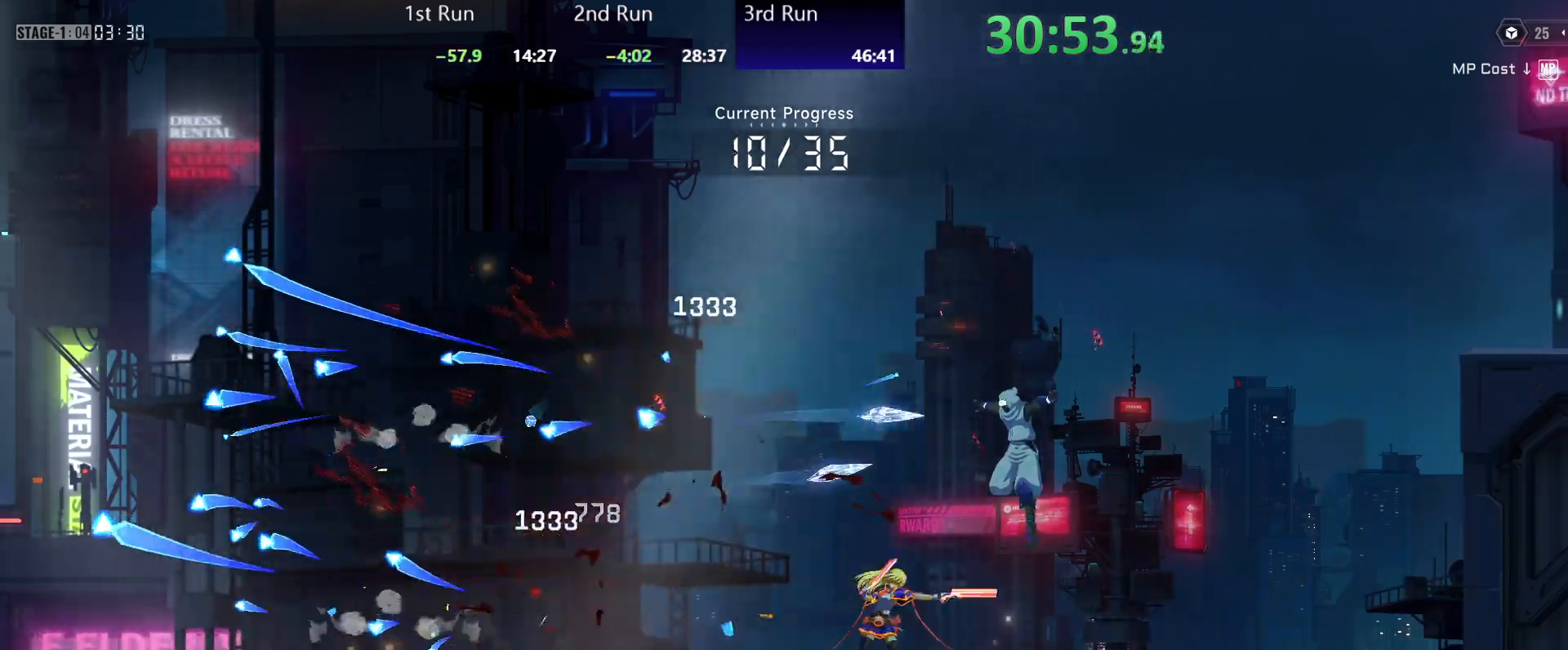
{"buttons": ["Y"], "left_stick": "left", "right_stick": "center", "events": [[283, "Y", "up"], [333, "left_stick", "left"], [400, "Y", "down"]]}
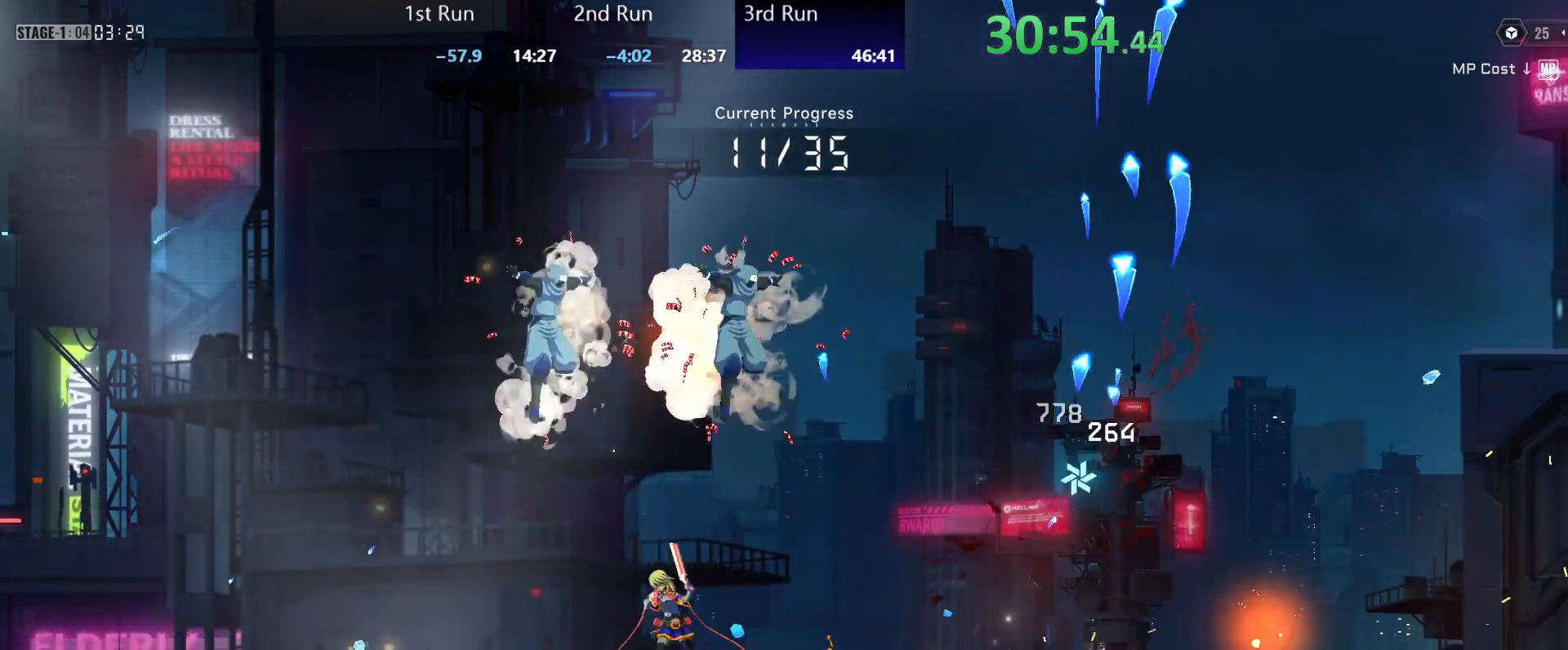
{"buttons": ["Y"], "left_stick": "center", "right_stick": "center", "events": [[350, "Y", "up"], [433, "left_stick", "center"], [467, "Y", "down"]]}
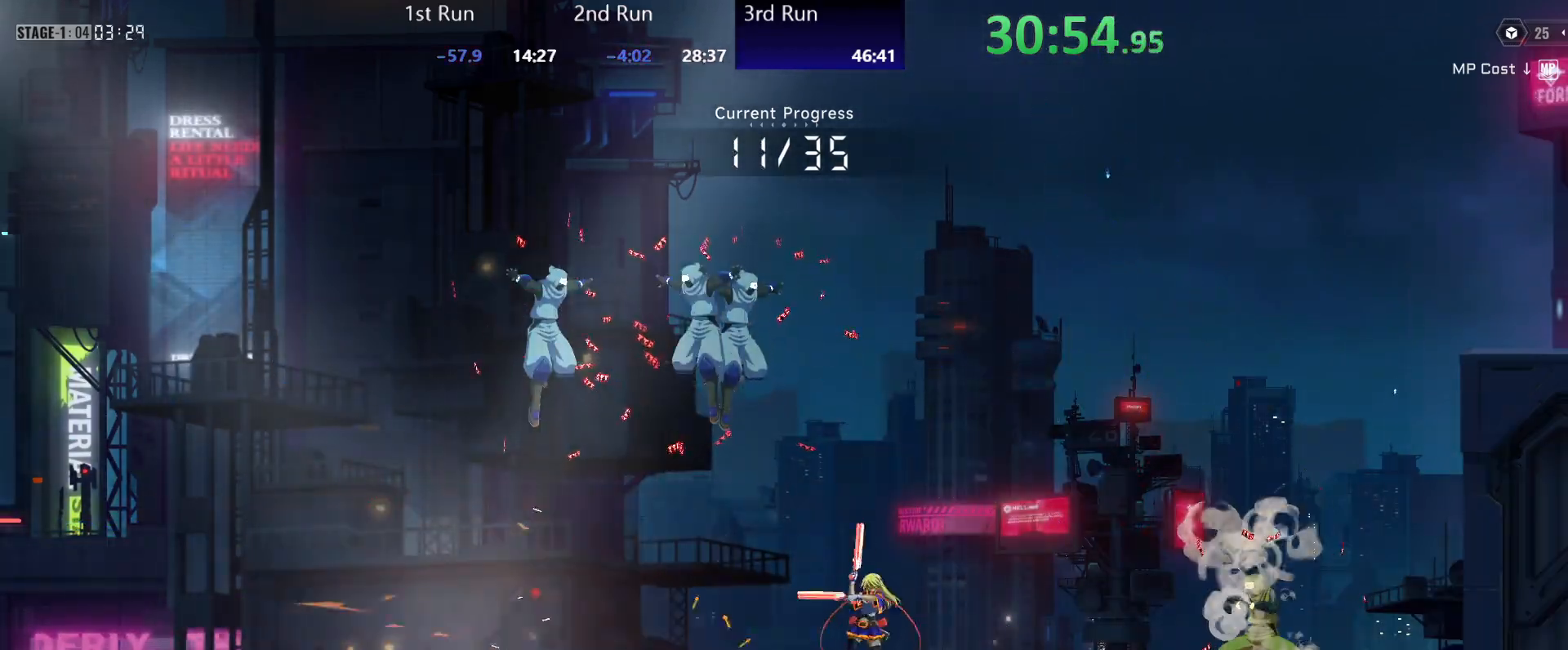
{"buttons": ["Y"], "left_stick": "left", "right_stick": "center", "events": [[333, "Y", "up"], [383, "left_stick", "left"], [417, "Y", "down"]]}
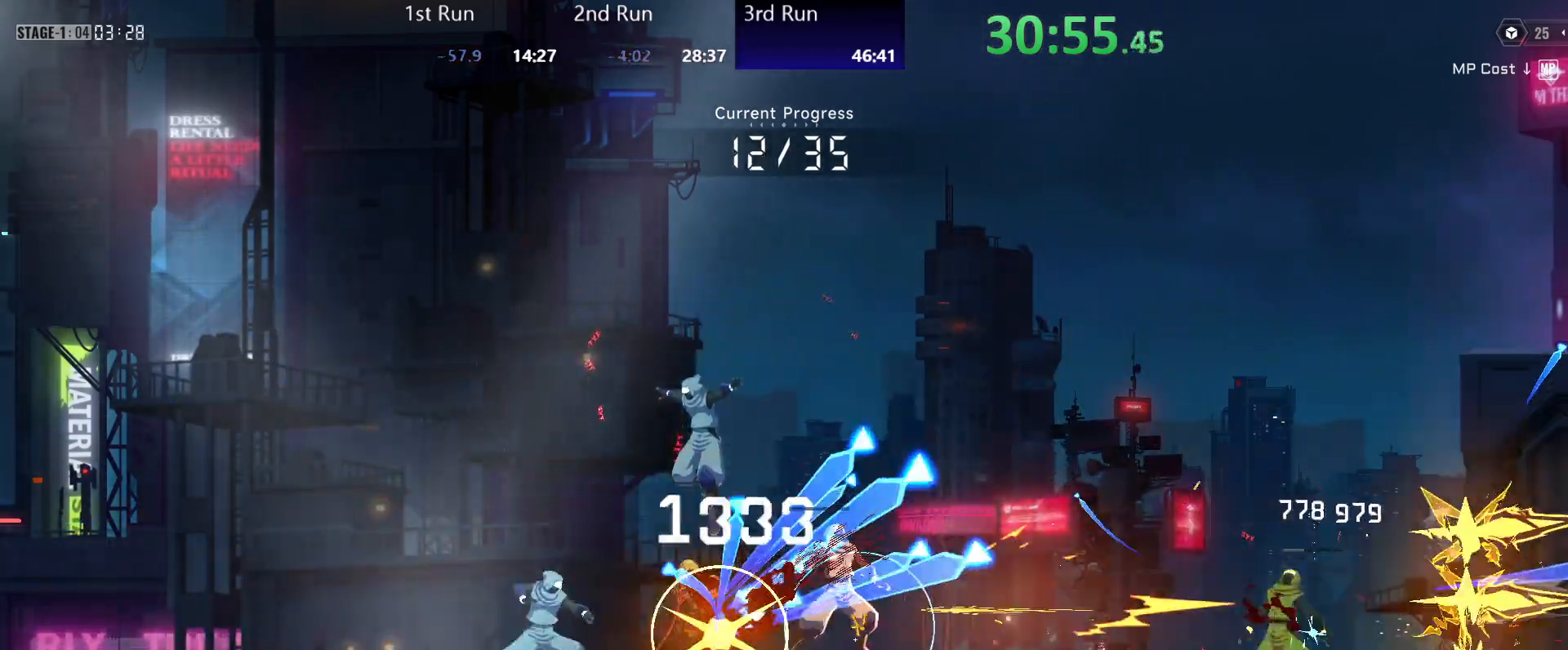
{"buttons": ["Y"], "left_stick": "center", "right_stick": "center", "events": [[383, "Y", "up"], [450, "left_stick", "center"], [467, "Y", "down"]]}
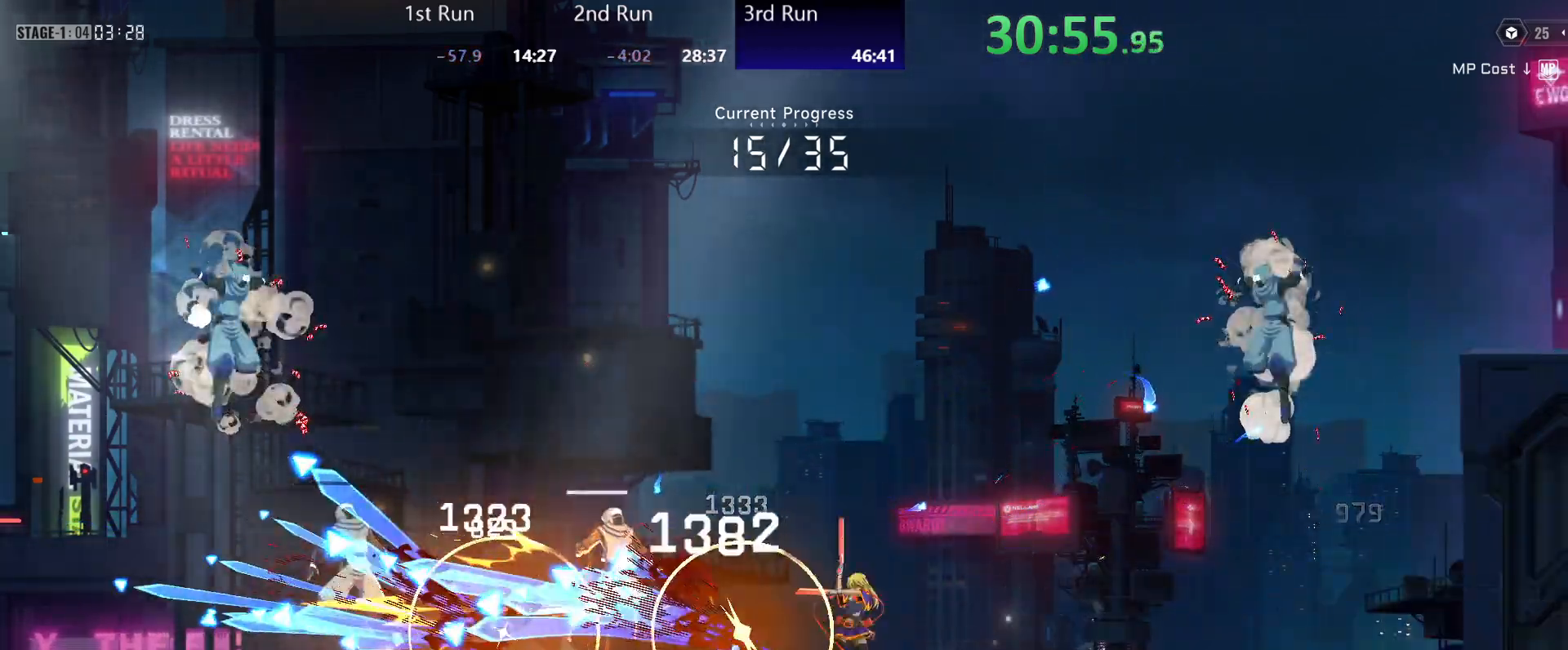
{"buttons": [], "left_stick": "left", "right_stick": "center", "events": [[450, "Y", "up"], [467, "left_stick", "left"]]}
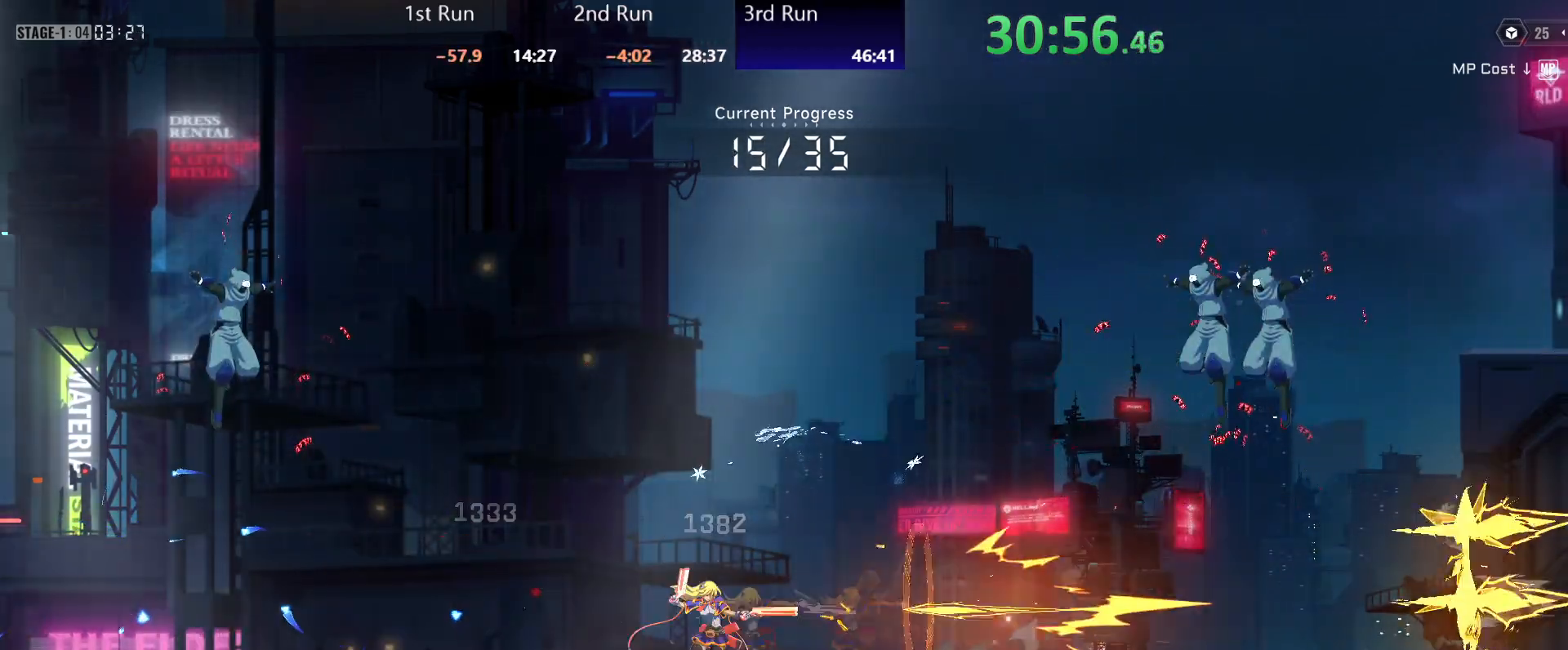
{"buttons": [], "left_stick": "center", "right_stick": "center", "events": [[50, "Y", "down"], [433, "Y", "up"], [500, "left_stick", "center"]]}
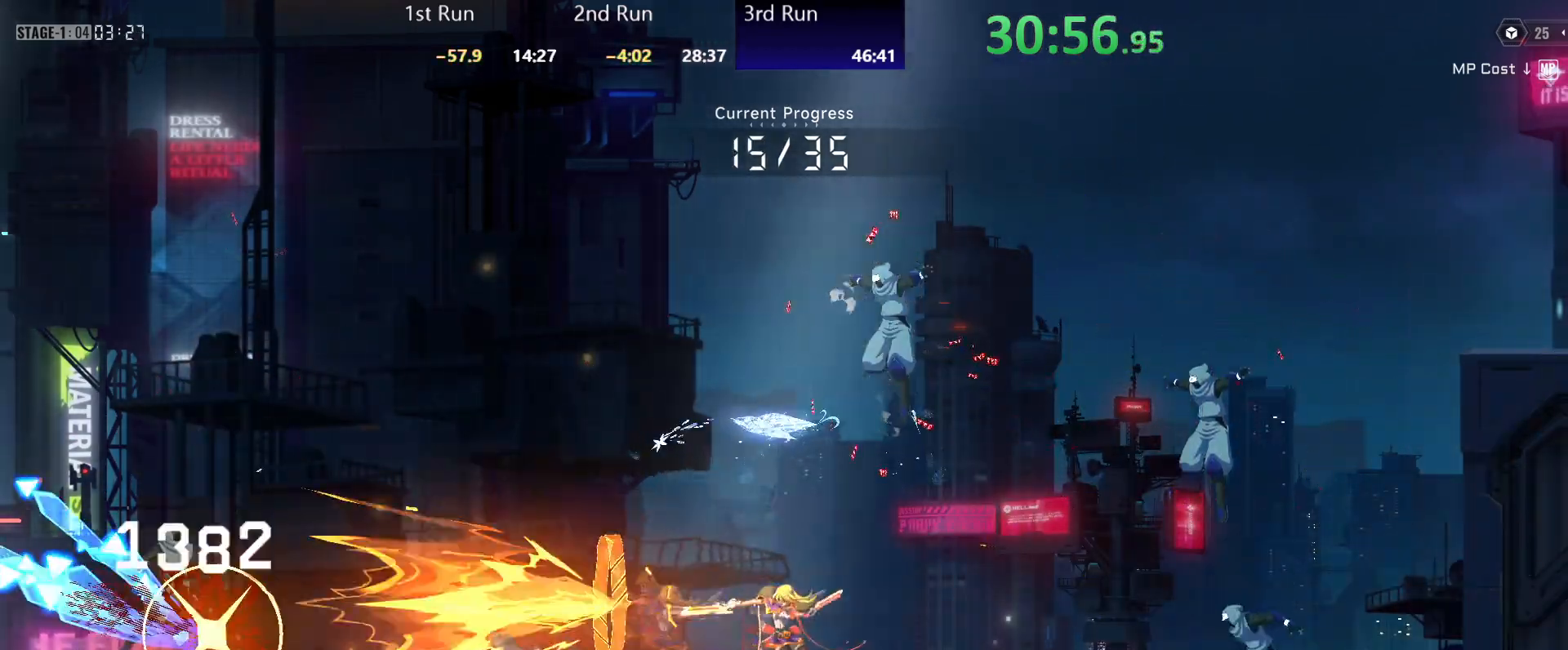
{"buttons": [], "left_stick": "left", "right_stick": "center", "events": [[33, "Y", "down"], [433, "Y", "up"], [467, "left_stick", "left"]]}
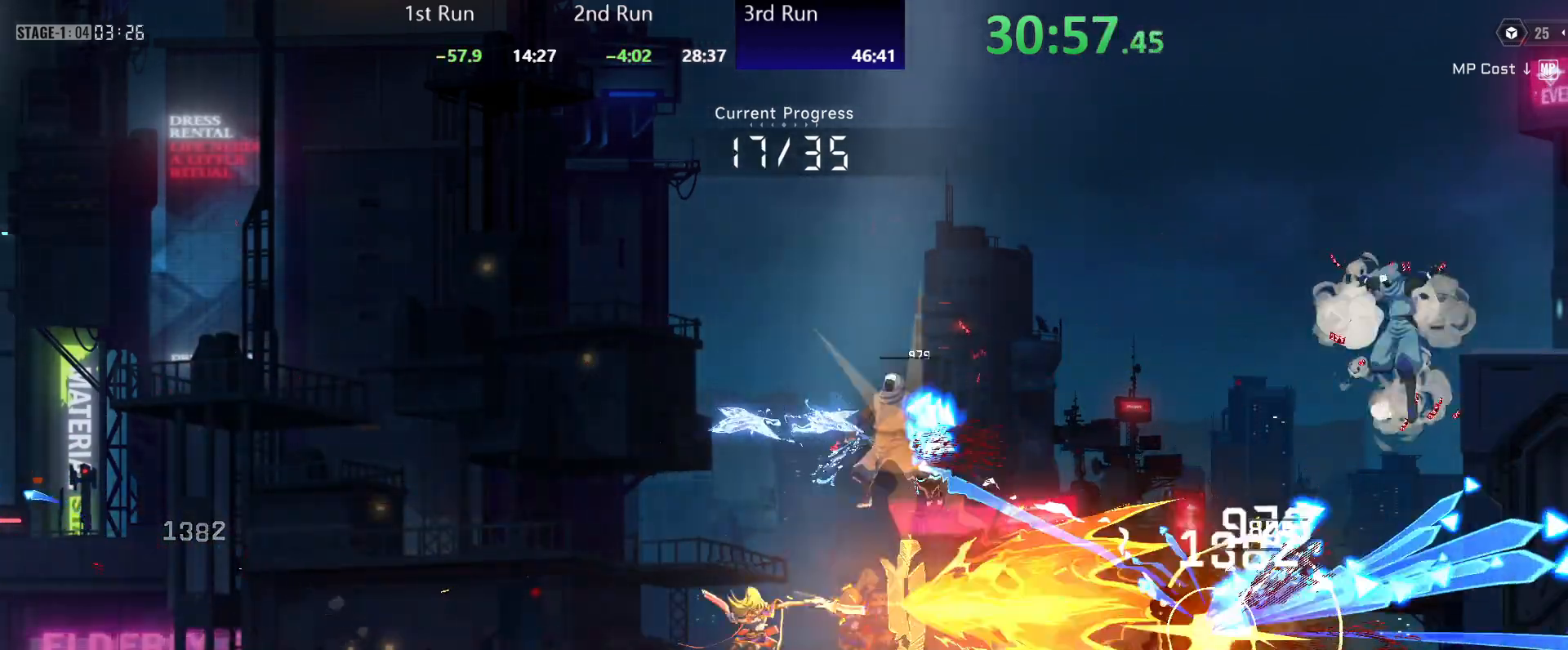
{"buttons": [], "left_stick": "left", "right_stick": "center", "events": [[50, "Y", "down"], [450, "Y", "up"]]}
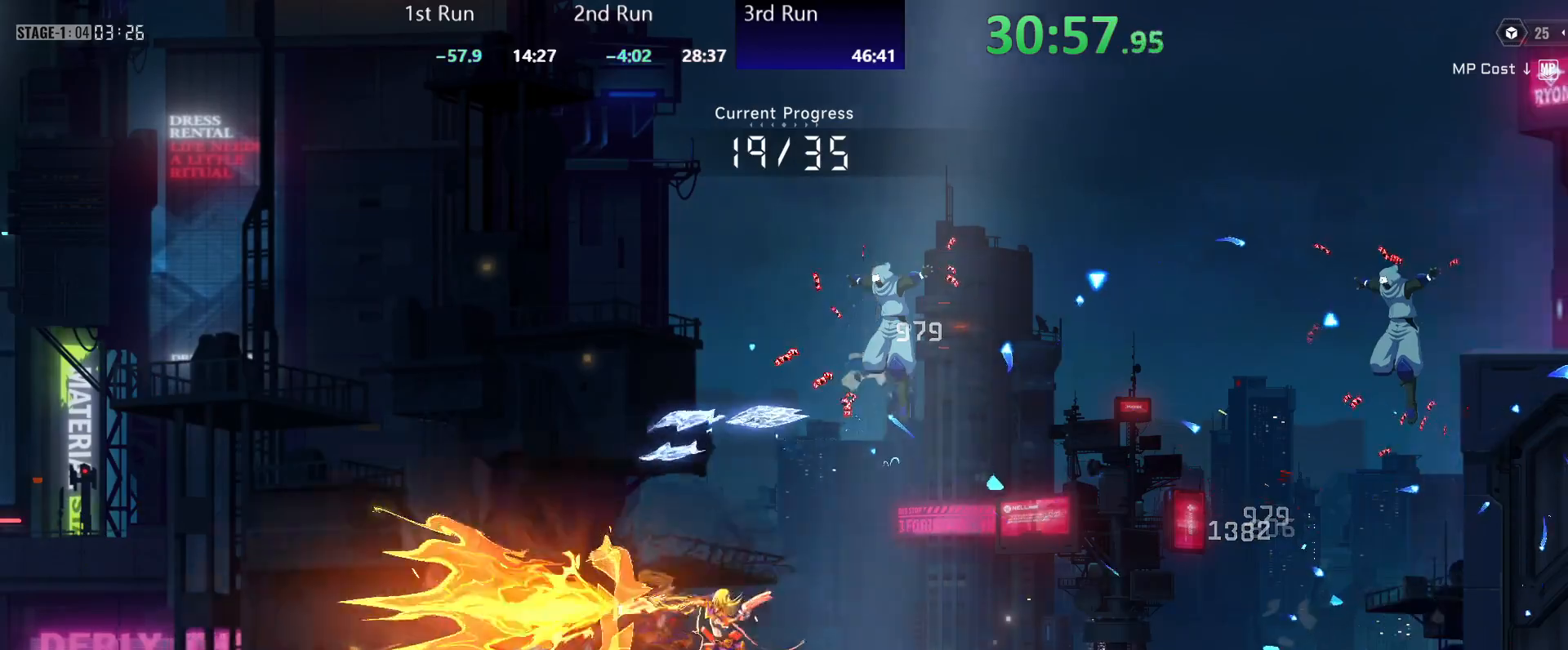
{"buttons": [], "left_stick": "left", "right_stick": "center", "events": [[67, "DPAD_RIGHT", "down"], [83, "Y", "down"], [483, "DPAD_RIGHT", "up"], [500, "Y", "up"]]}
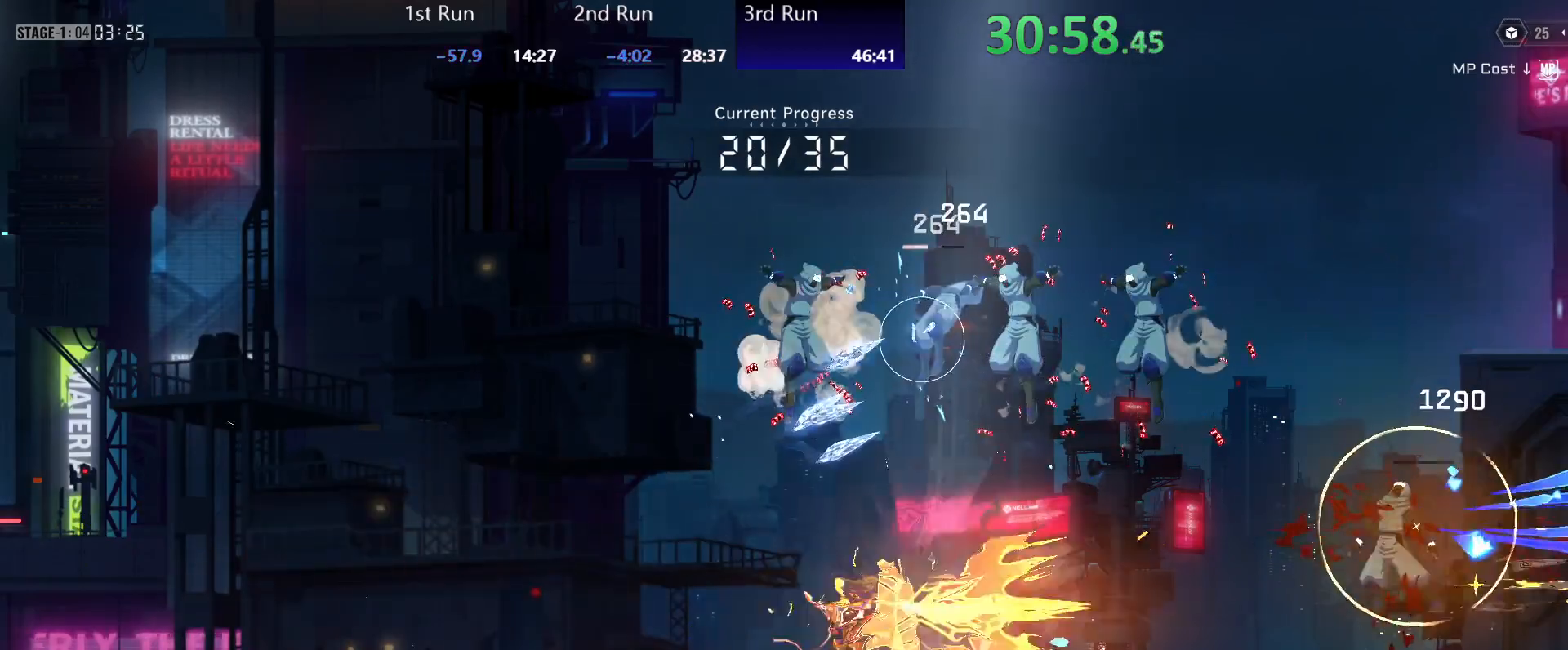
{"buttons": ["Y", "DPAD_LEFT"], "left_stick": "left", "right_stick": "center", "events": [[83, "DPAD_LEFT", "down"], [100, "Y", "down"]]}
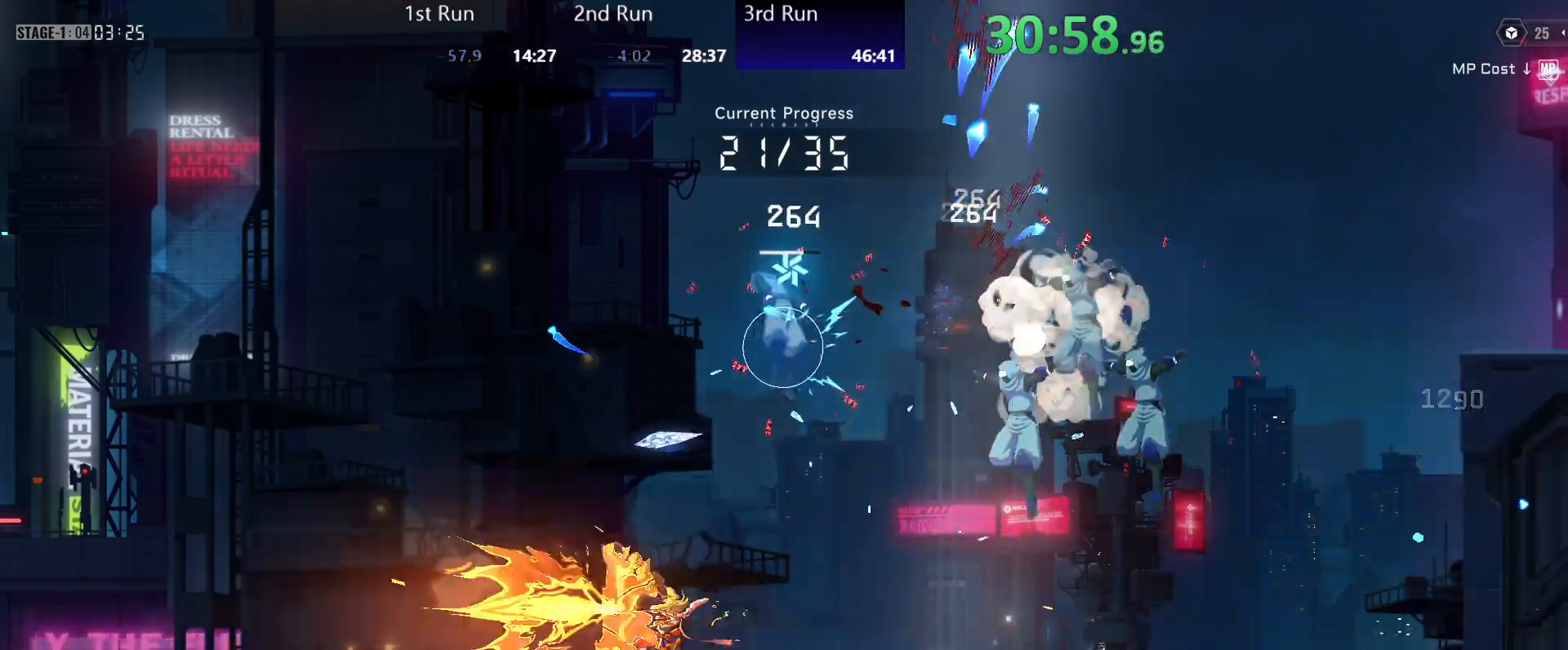
{"buttons": ["Y", "DPAD_RIGHT"], "left_stick": "left", "right_stick": "center", "events": [[17, "DPAD_LEFT", "up"], [17, "Y", "up"], [100, "DPAD_RIGHT", "down"], [117, "Y", "down"]]}
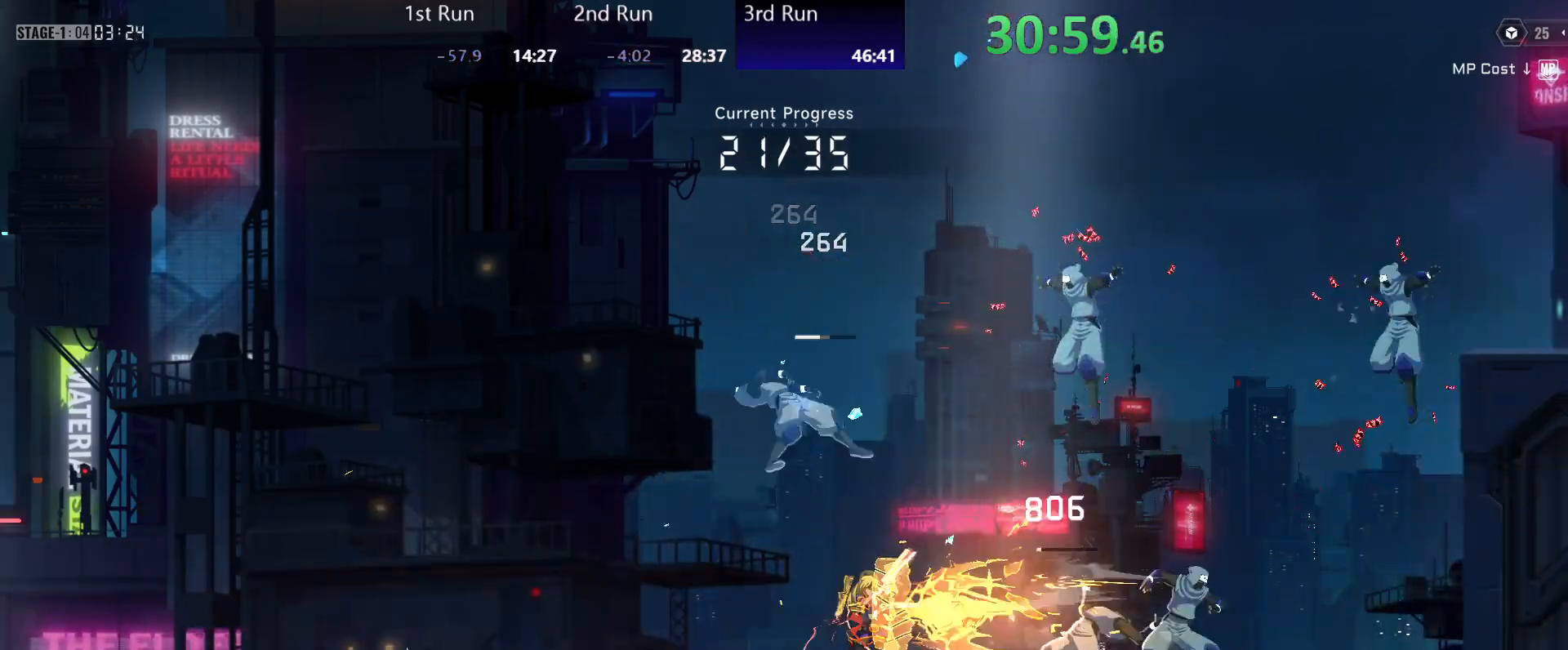
{"buttons": ["Y", "DPAD_LEFT"], "left_stick": "left", "right_stick": "center", "events": [[17, "DPAD_RIGHT", "up"], [50, "Y", "up"], [100, "DPAD_LEFT", "down"], [150, "Y", "down"]]}
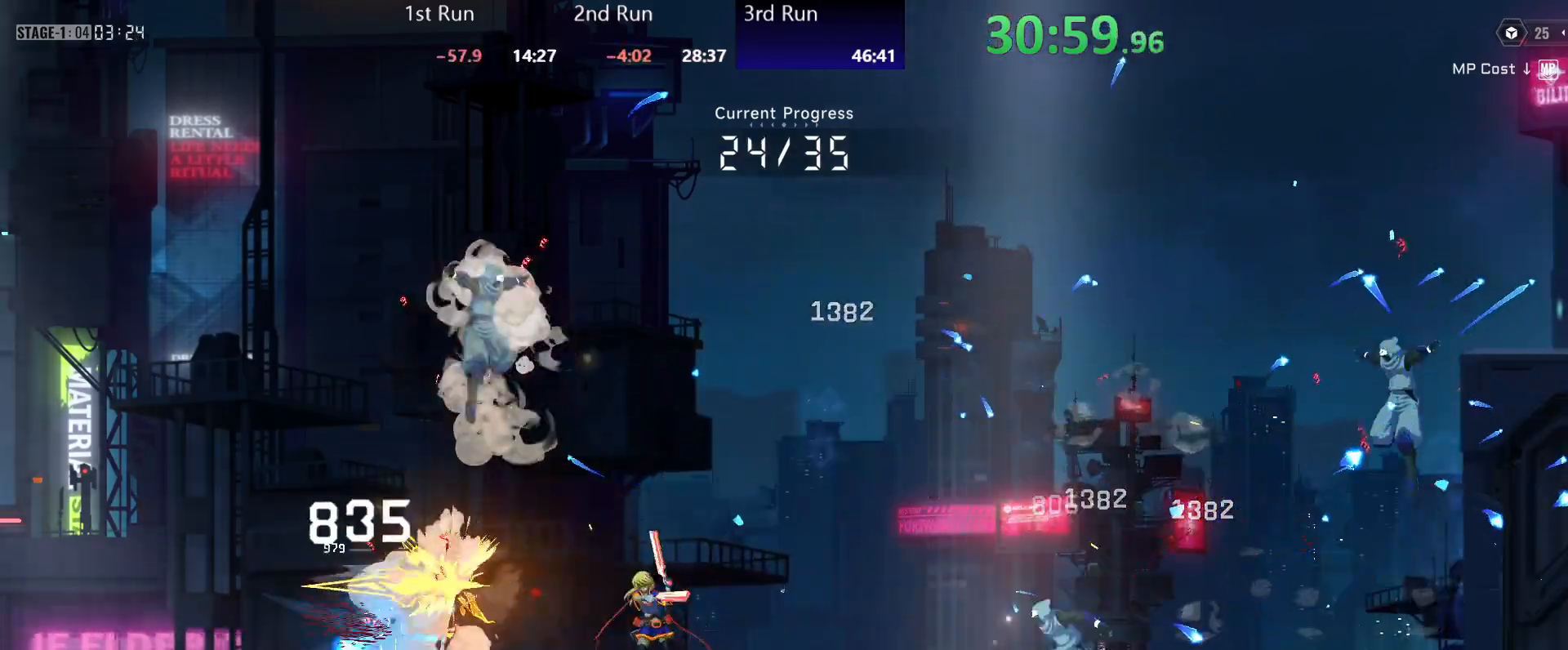
{"buttons": ["Y", "DPAD_RIGHT"], "left_stick": "left", "right_stick": "center", "events": [[67, "DPAD_LEFT", "up"], [67, "Y", "up"], [133, "DPAD_RIGHT", "down"], [167, "Y", "down"]]}
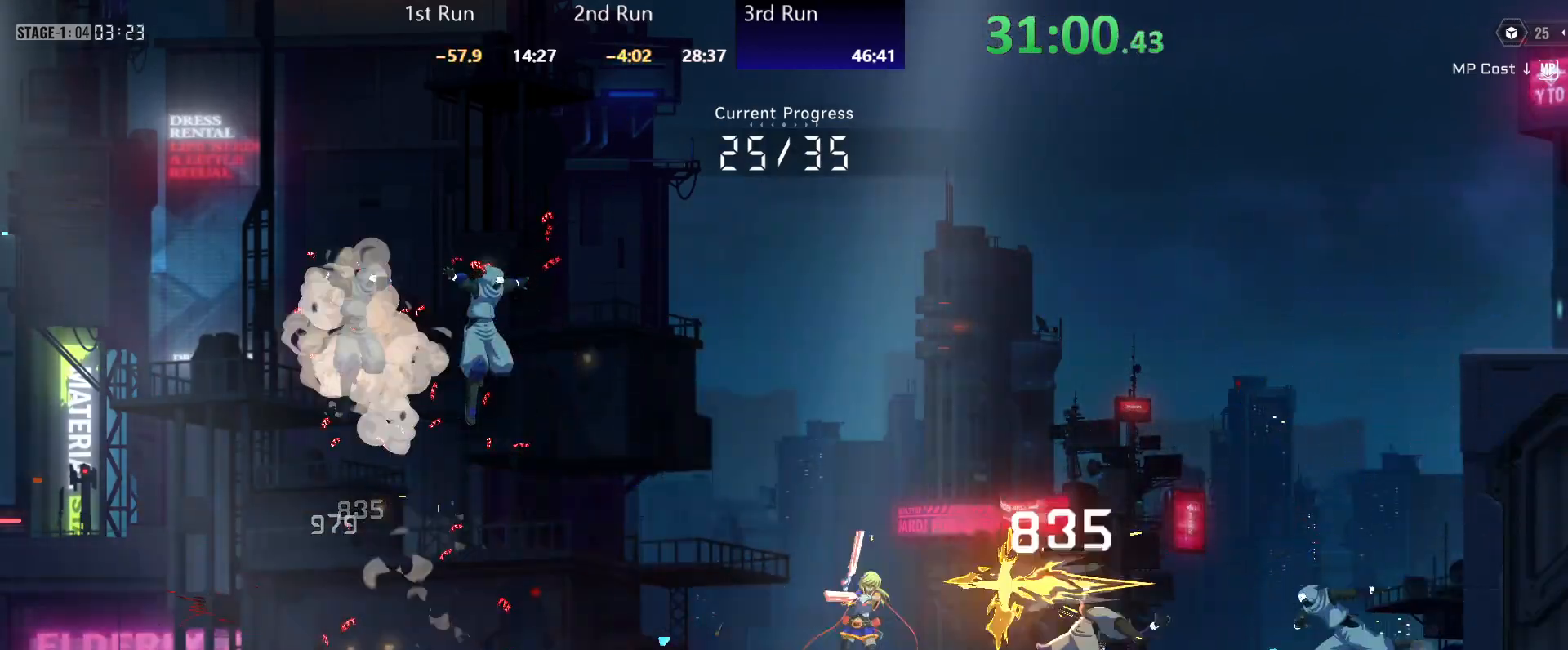
{"buttons": ["Y", "DPAD_LEFT"], "left_stick": "left", "right_stick": "center", "events": [[33, "DPAD_RIGHT", "up"], [50, "Y", "up"], [150, "DPAD_LEFT", "down"], [167, "Y", "down"]]}
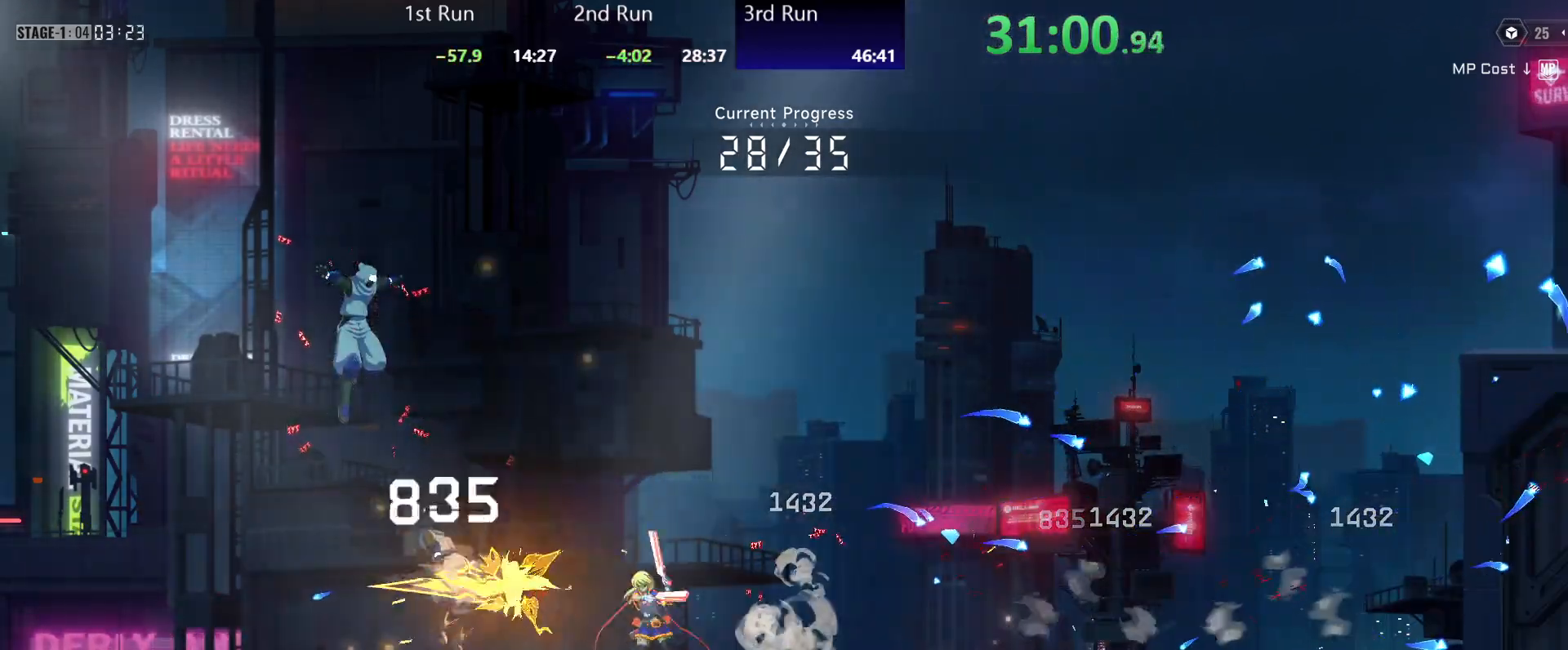
{"buttons": ["Y", "DPAD_RIGHT"], "left_stick": "left", "right_stick": "center", "events": [[83, "DPAD_LEFT", "up"], [83, "Y", "up"], [183, "DPAD_RIGHT", "down"], [217, "Y", "down"]]}
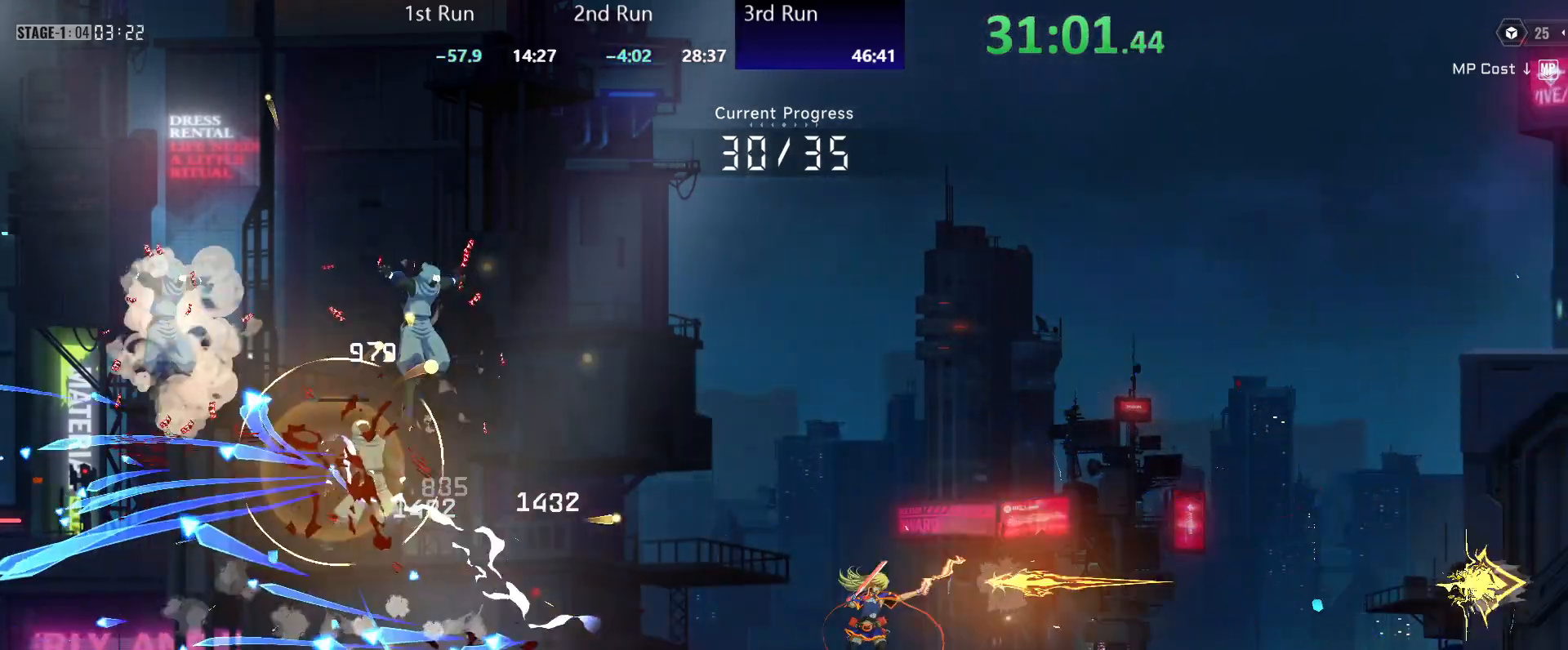
{"buttons": ["Y", "DPAD_LEFT"], "left_stick": "left", "right_stick": "center", "events": [[117, "Y", "up"], [133, "DPAD_RIGHT", "up"], [200, "DPAD_LEFT", "down"], [217, "DPAD_DOWN", "down"], [233, "Y", "down"], [267, "DPAD_DOWN", "up"]]}
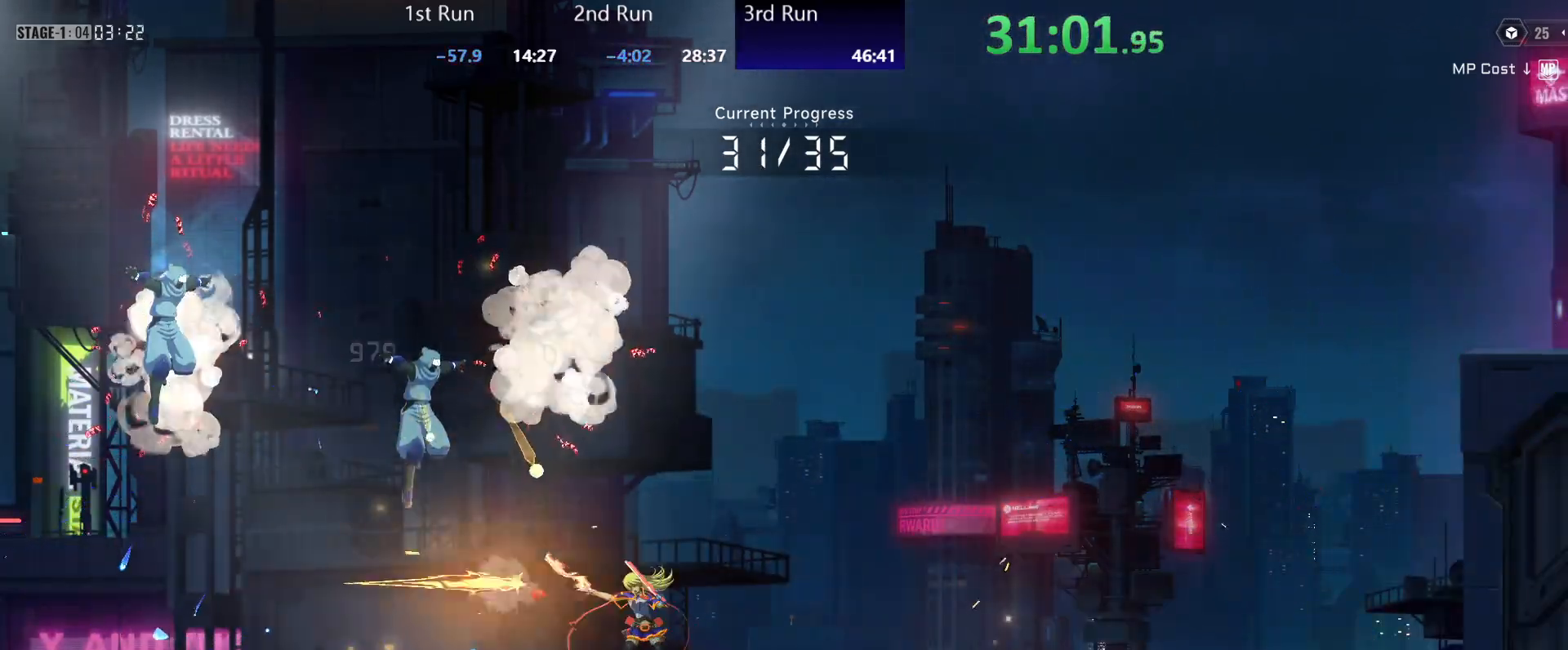
{"buttons": ["Y", "DPAD_LEFT"], "left_stick": "left", "right_stick": "center", "events": [[183, "Y", "up"], [300, "Y", "down"]]}
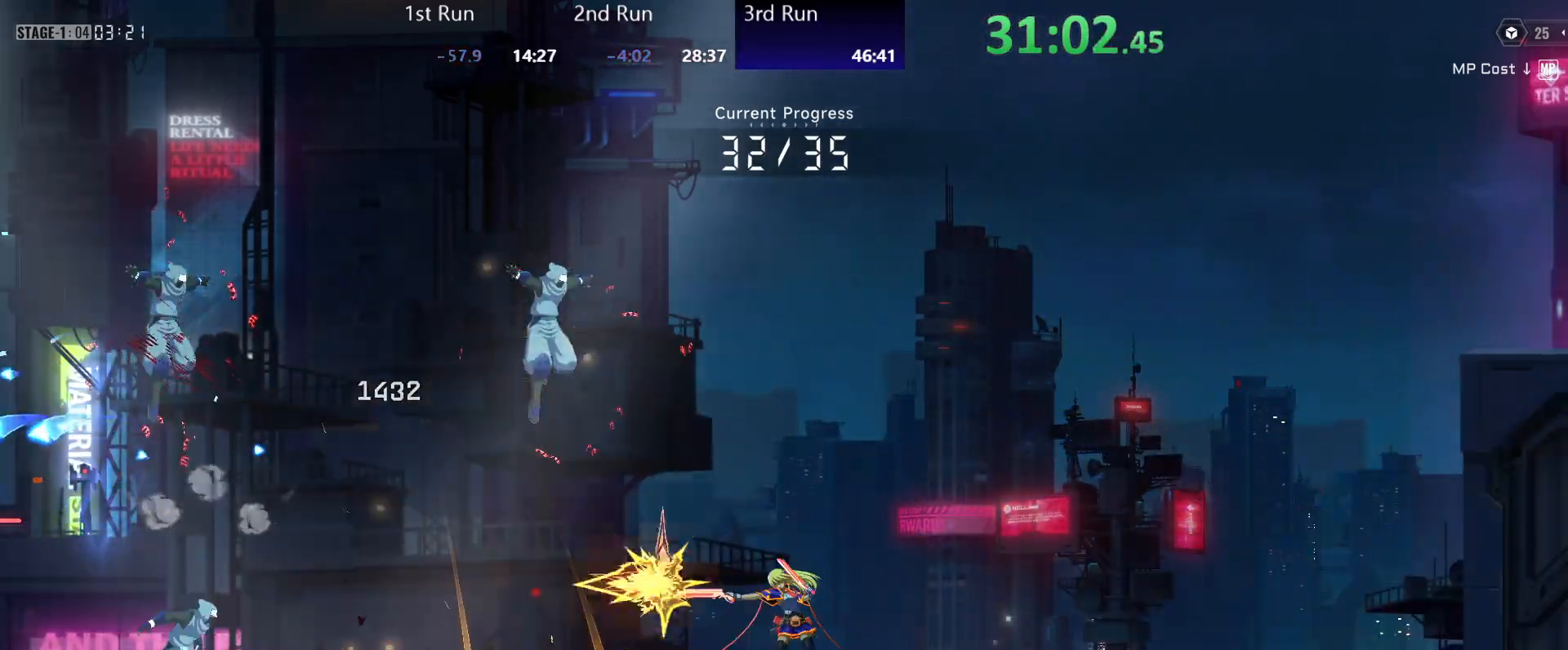
{"buttons": ["Y", "DPAD_LEFT"], "left_stick": "left", "right_stick": "center", "events": [[233, "Y", "up"], [283, "Y", "down"]]}